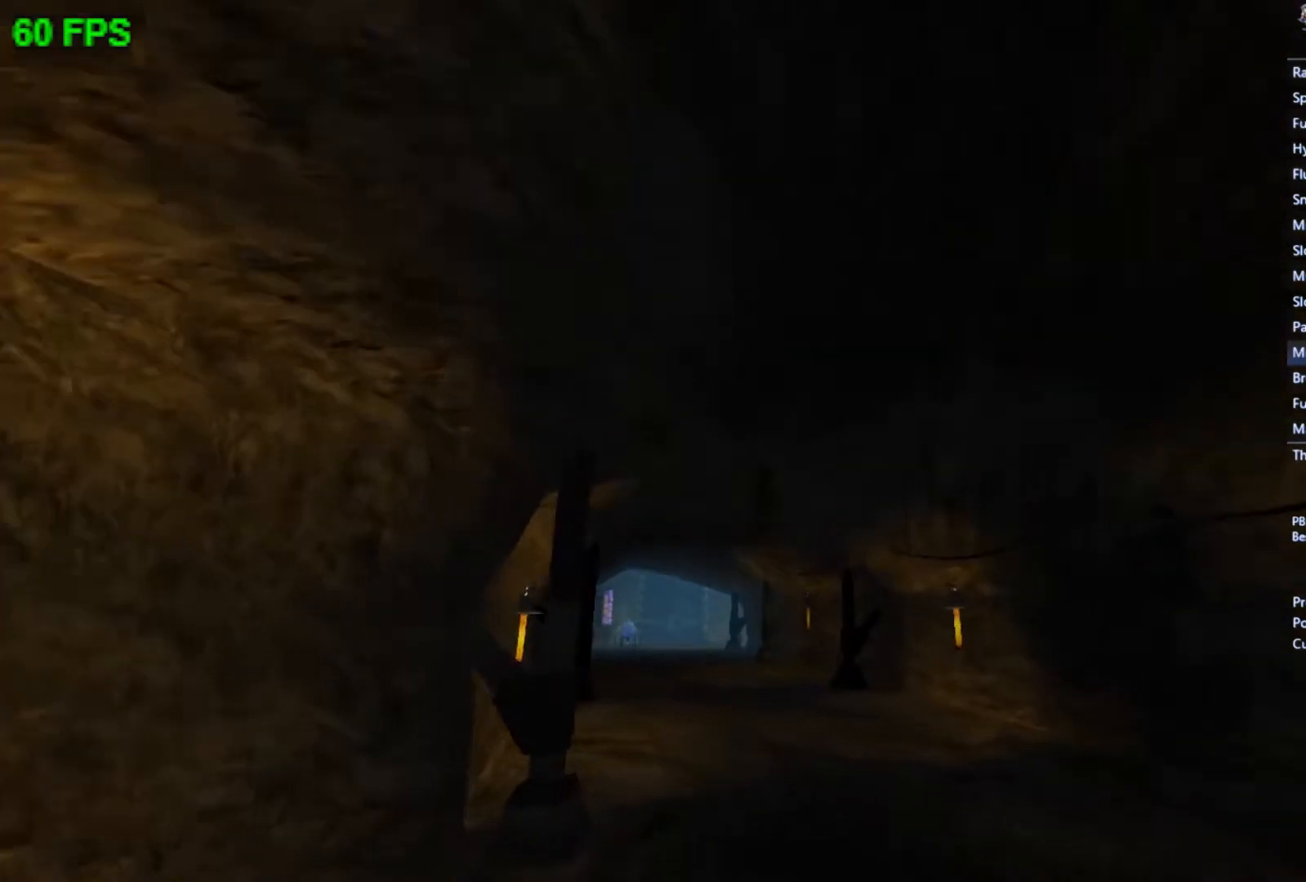
Gameplay with a controller (Xbox layout); each line is a JSON object with the inputs held at the frame after it. "events" lists button and stick changes between this image and that frame as [ms after this image, input, new state], when the widget could be followed in between. Not read: right_stick.
{"buttons": ["A"], "left_stick": "up", "events": [[33, "A", "up"], [433, "A", "down"]]}
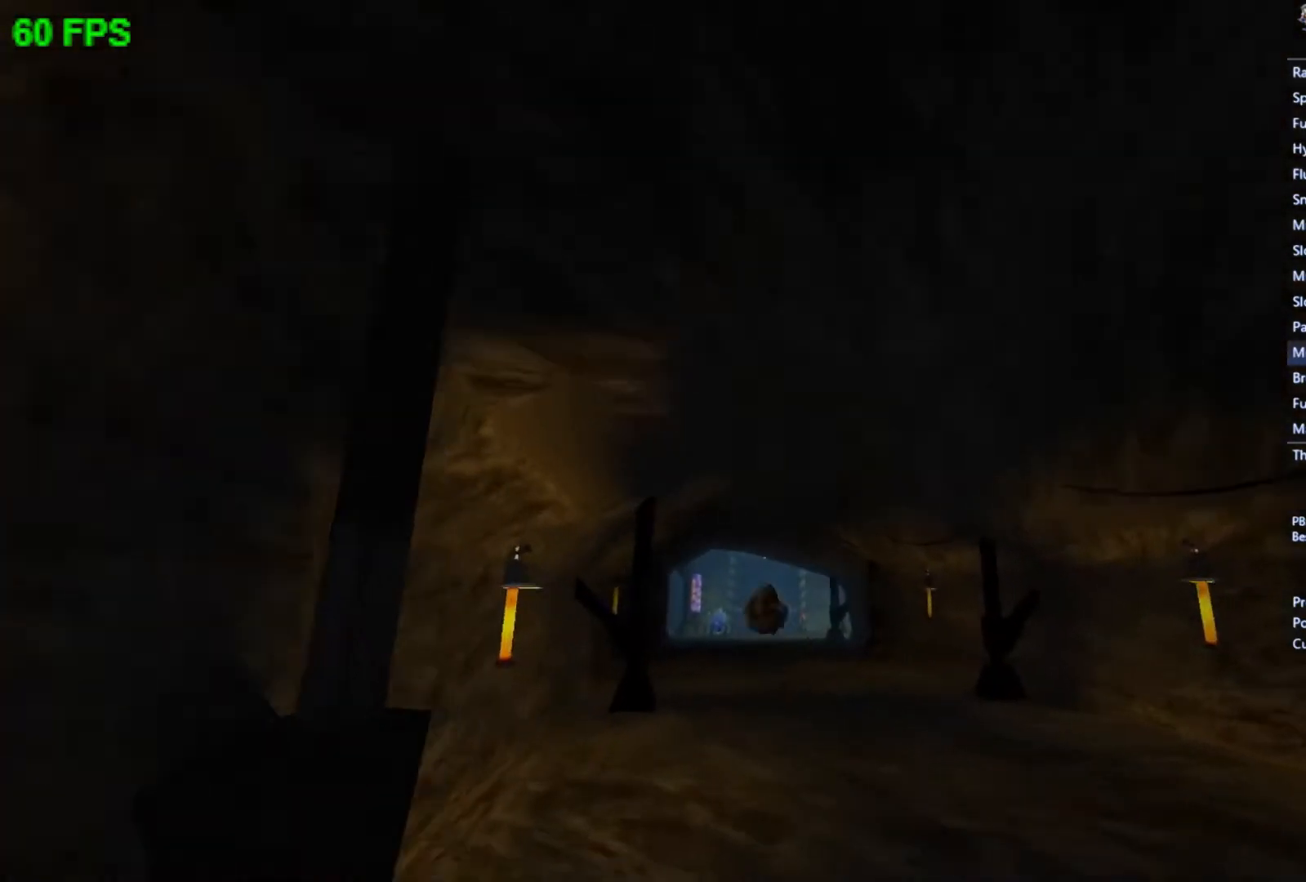
{"buttons": [], "left_stick": "up", "events": [[200, "A", "up"]]}
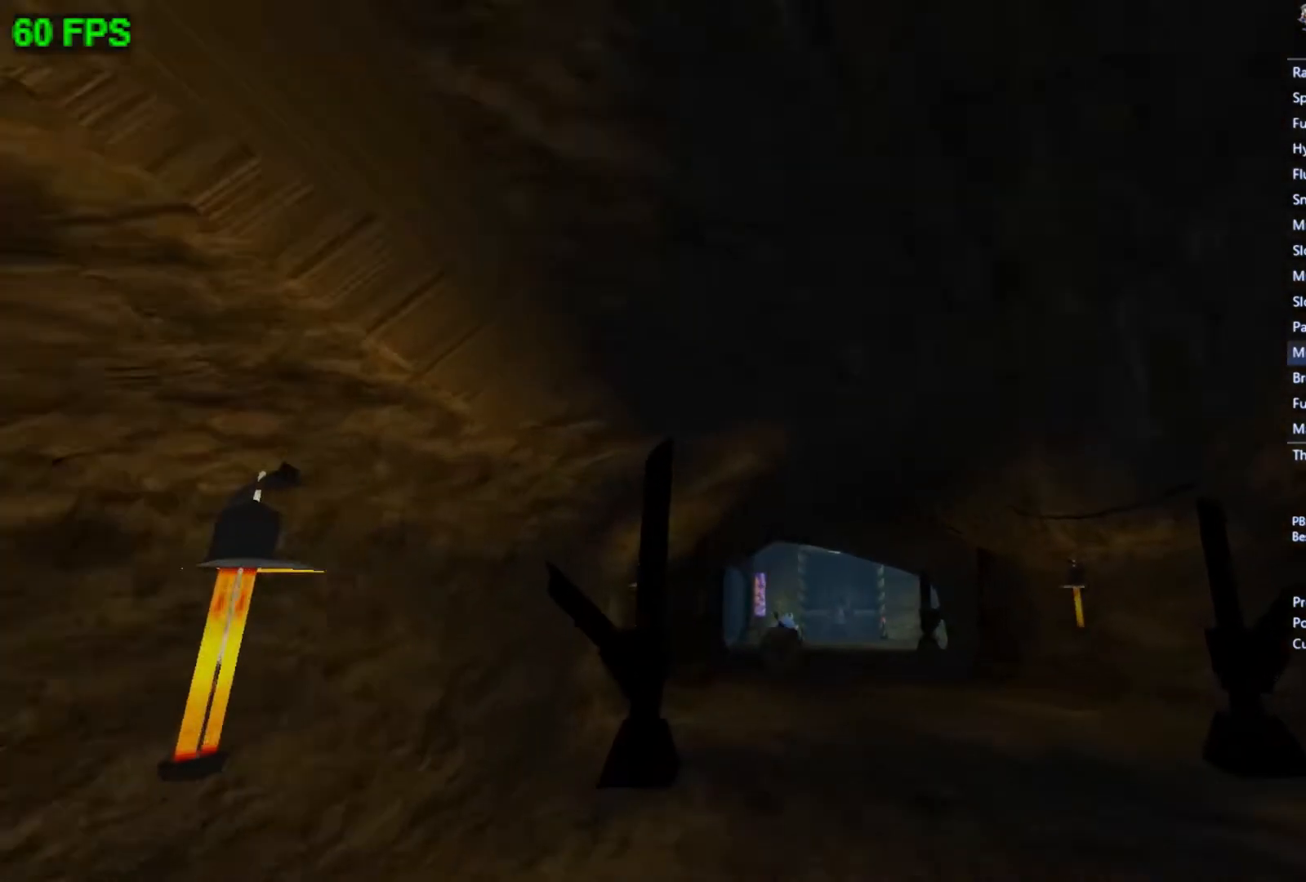
{"buttons": [], "left_stick": "up", "events": [[100, "A", "down"], [400, "A", "up"]]}
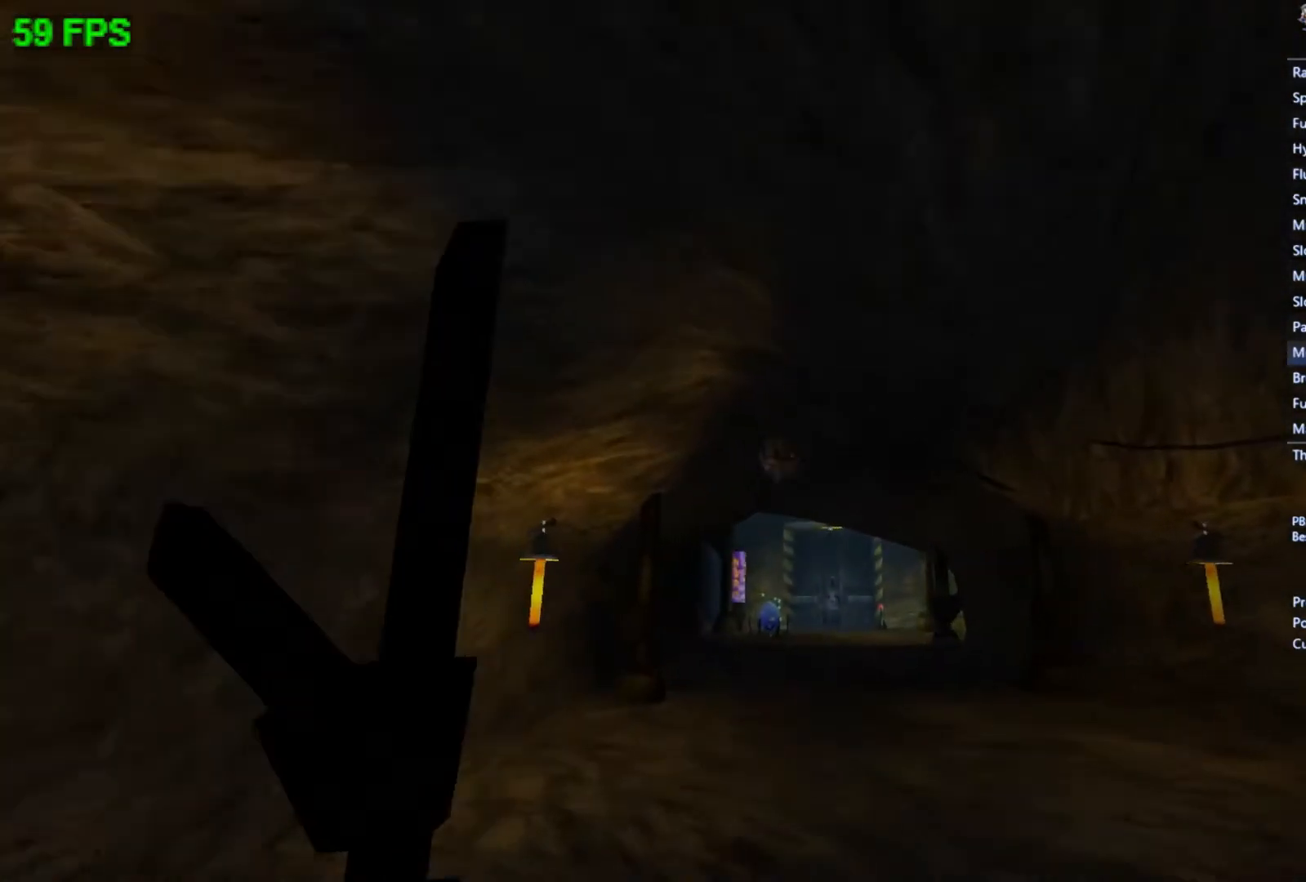
{"buttons": [], "left_stick": "up", "events": []}
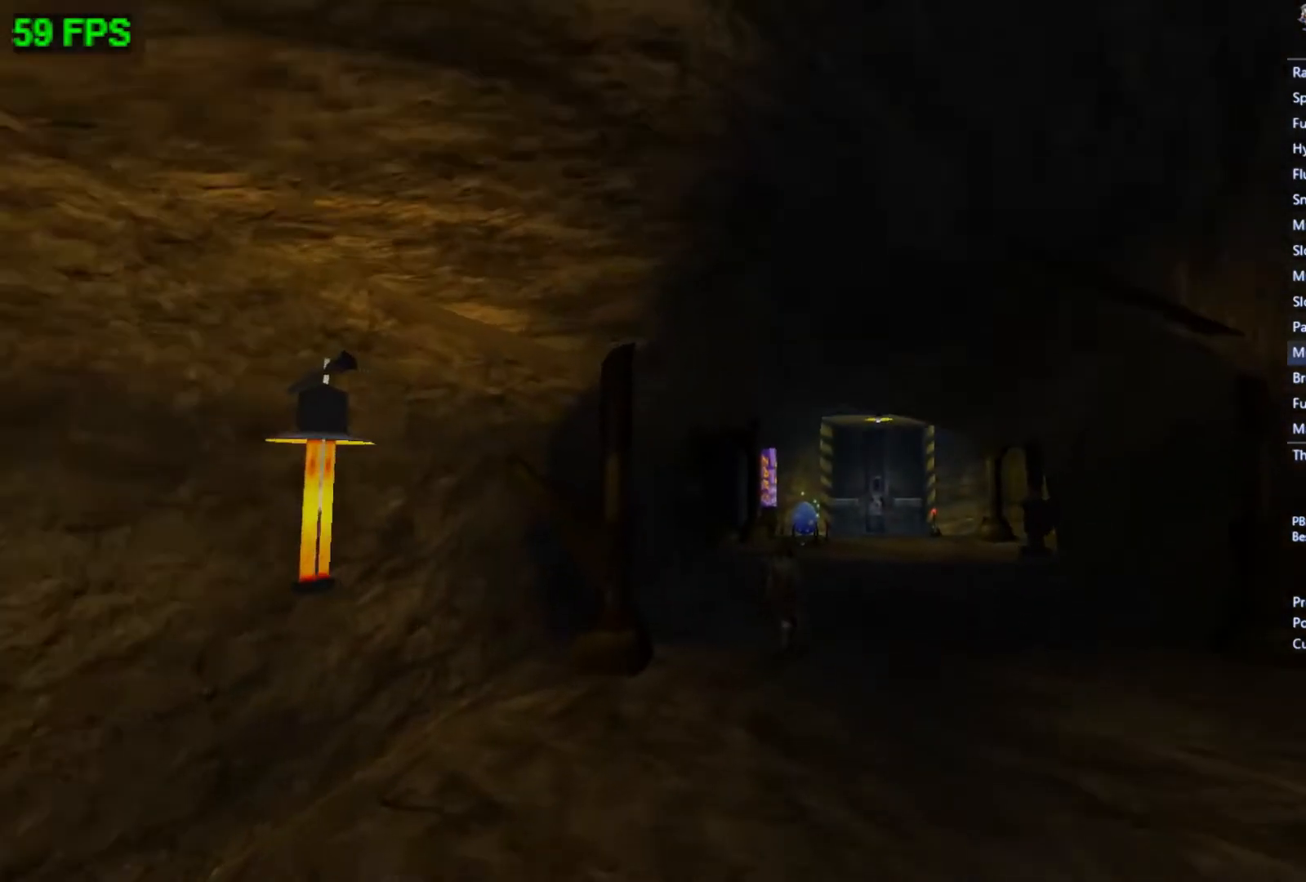
{"buttons": [], "left_stick": "up", "events": [[133, "A", "down"], [467, "A", "up"]]}
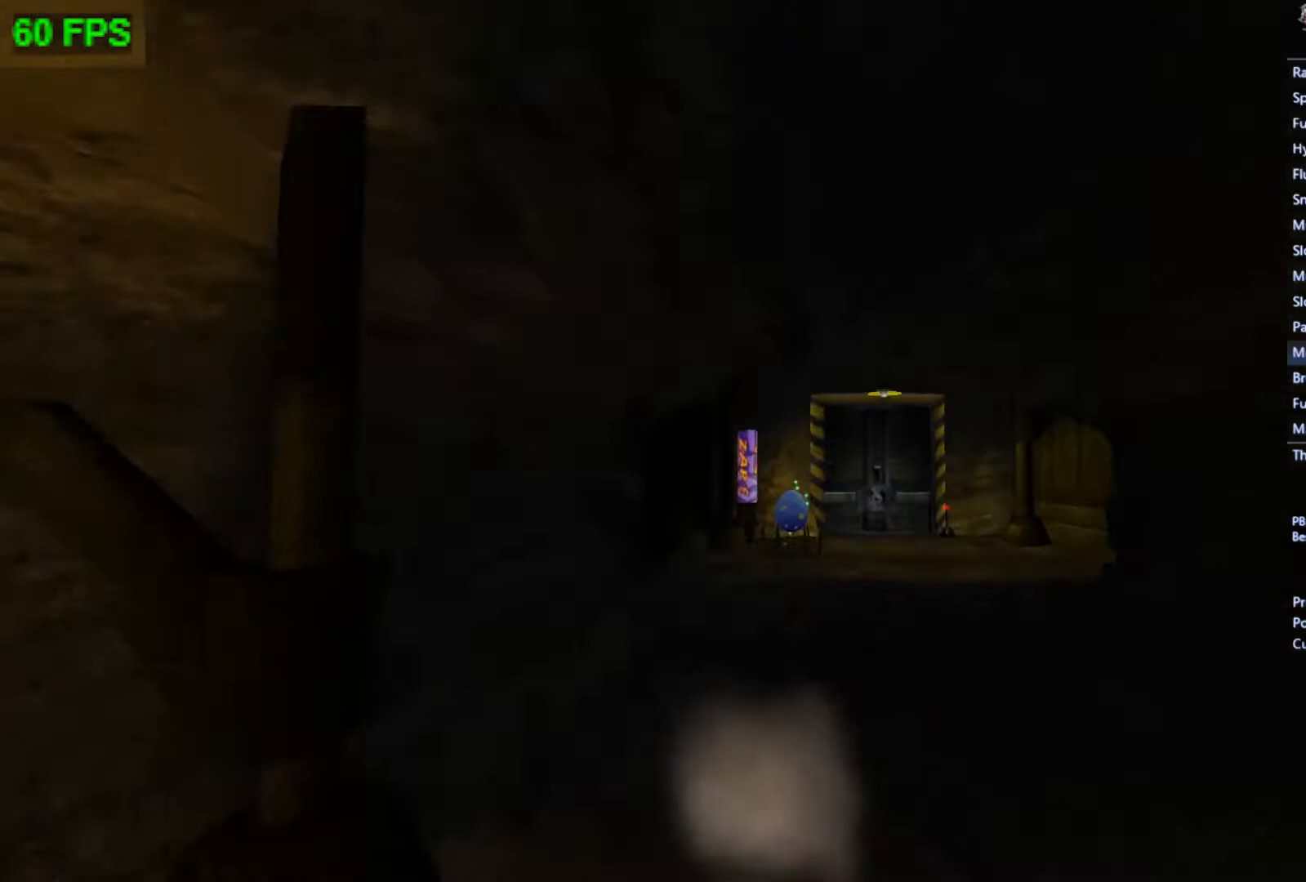
{"buttons": [], "left_stick": "up", "events": []}
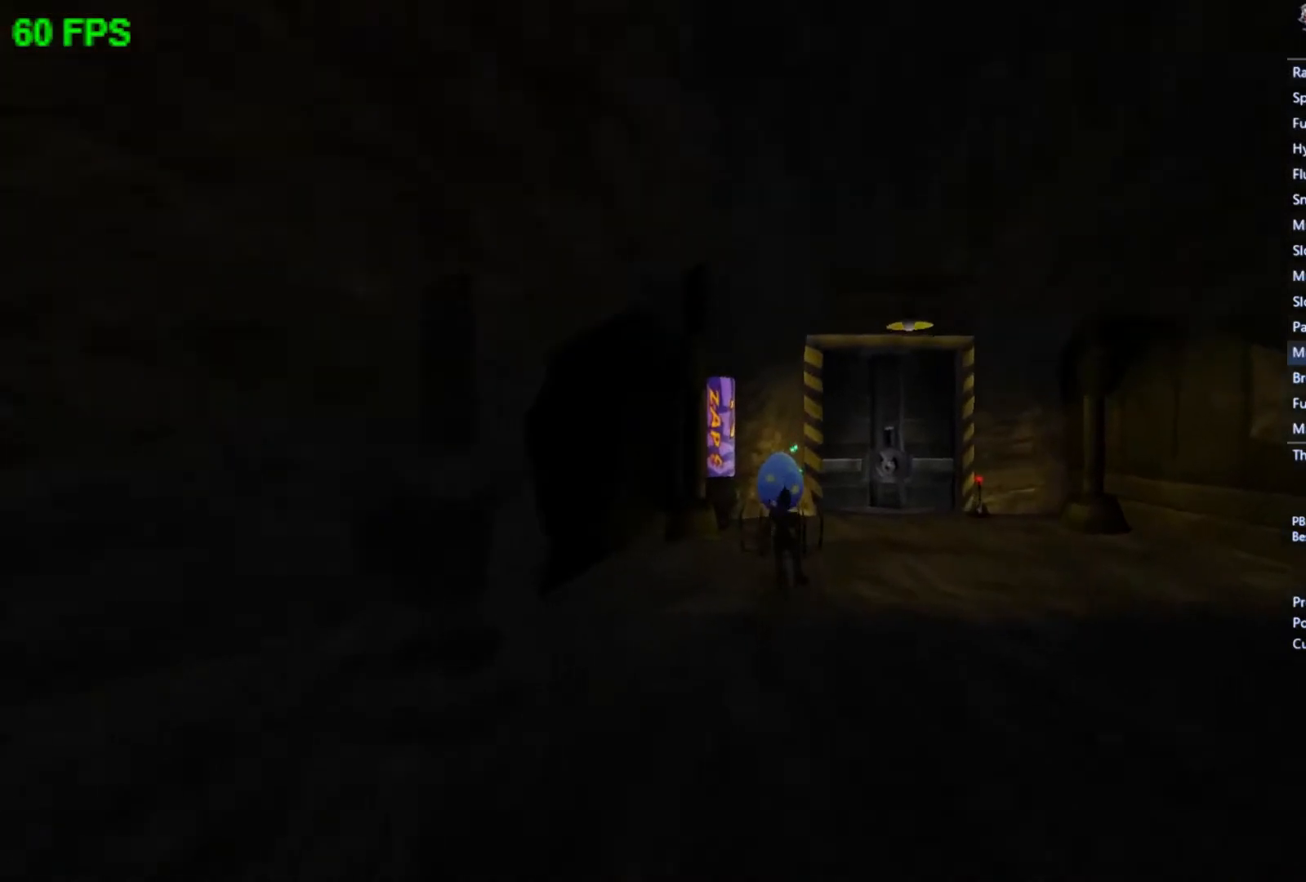
{"buttons": [], "left_stick": "center", "events": [[33, "left_stick", "center"], [100, "A", "down"], [300, "A", "up"]]}
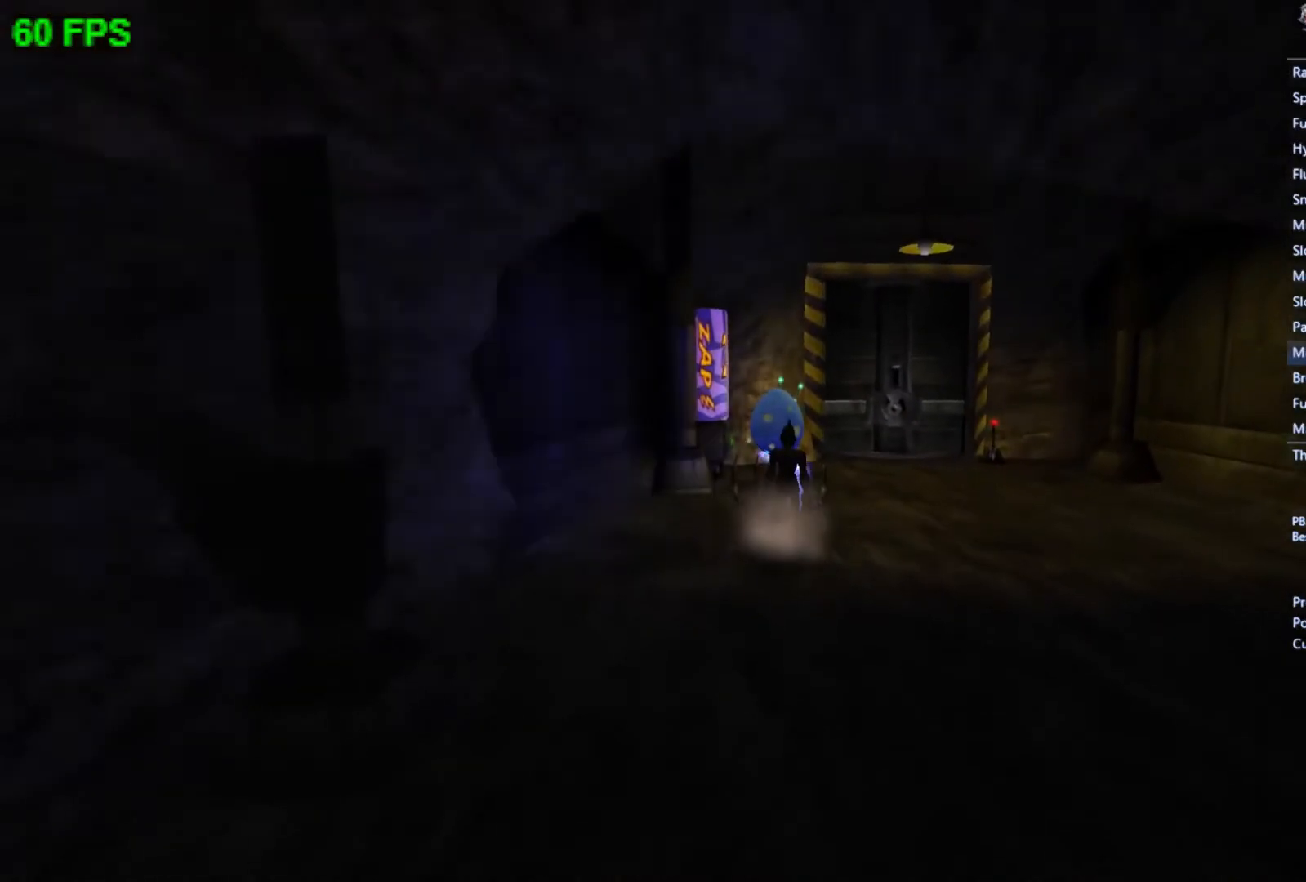
{"buttons": [], "left_stick": "center", "events": []}
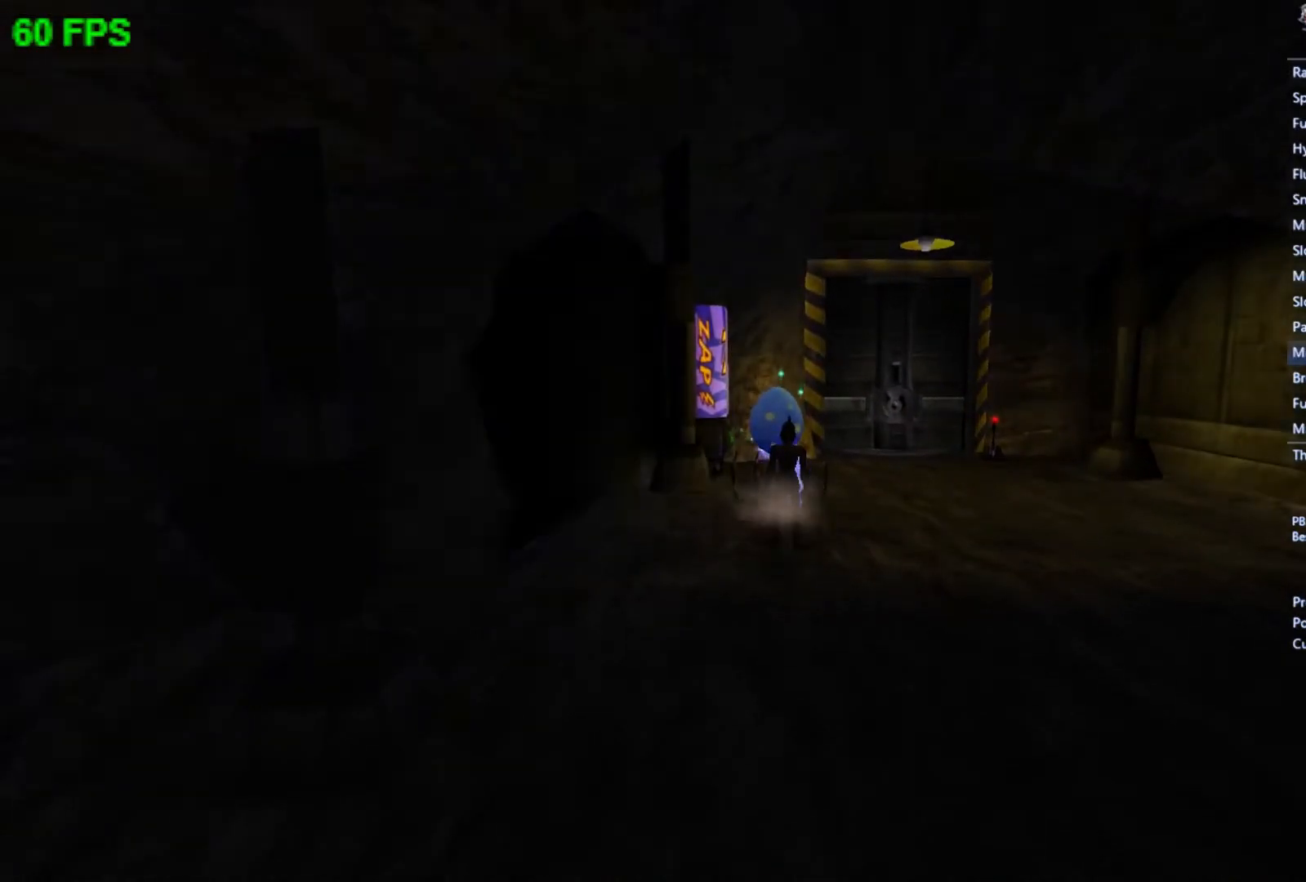
{"buttons": [], "left_stick": "center", "events": [[100, "R1", "down"], [233, "R1", "up"]]}
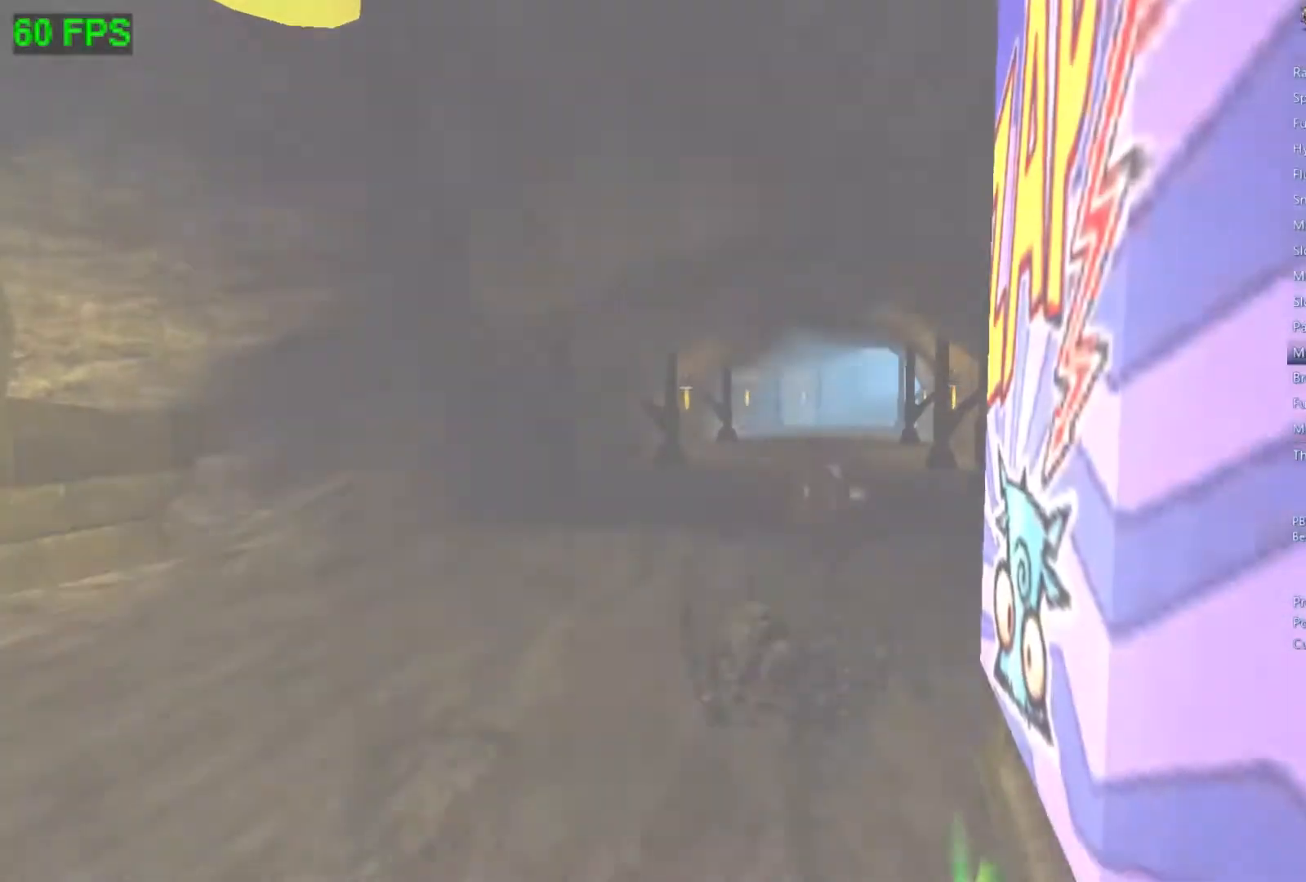
{"buttons": [], "left_stick": "left", "events": [[133, "R1", "down"], [267, "R1", "up"], [333, "left_stick", "left"]]}
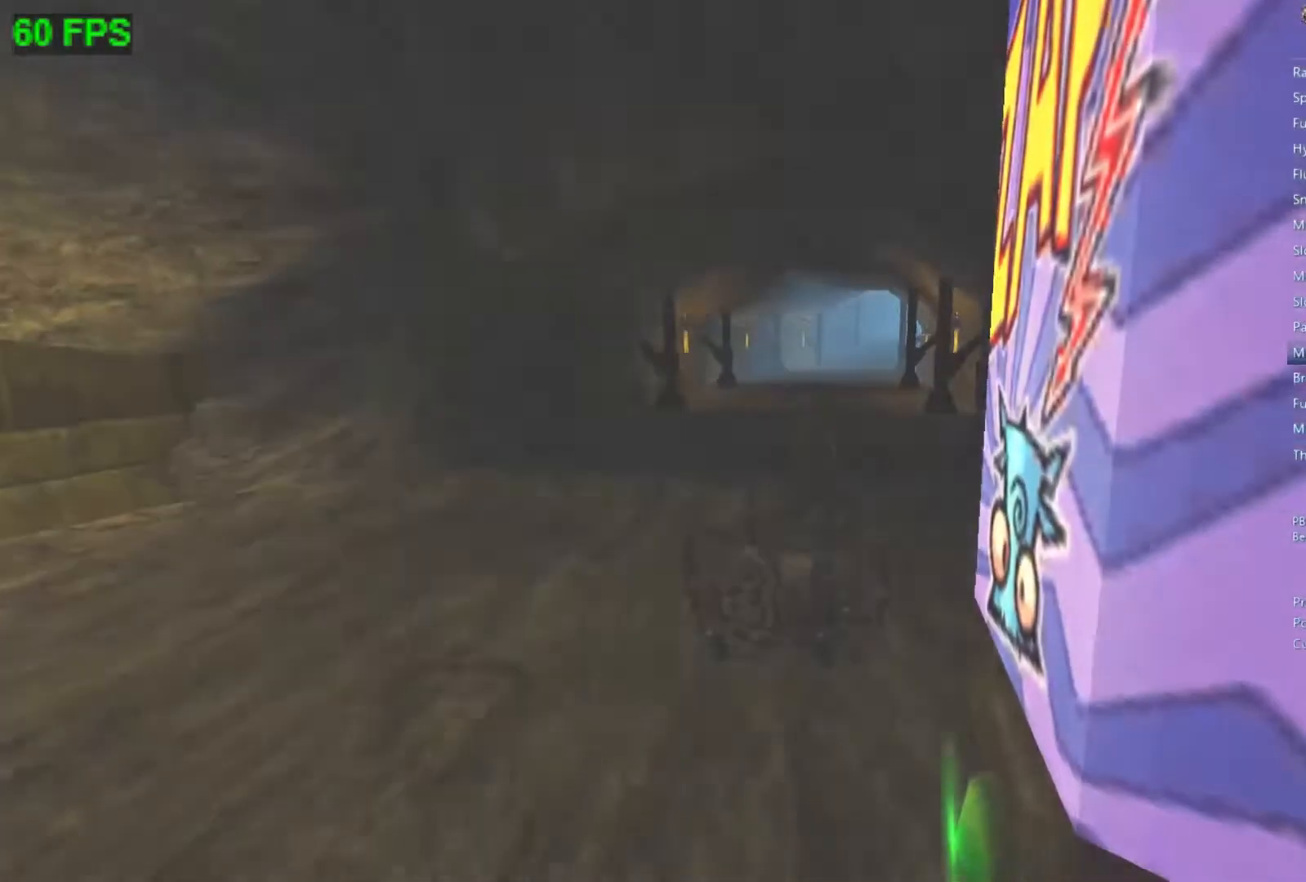
{"buttons": [], "left_stick": "left", "events": [[33, "R1", "down"], [133, "R1", "up"], [300, "L1", "down"], [433, "L1", "up"]]}
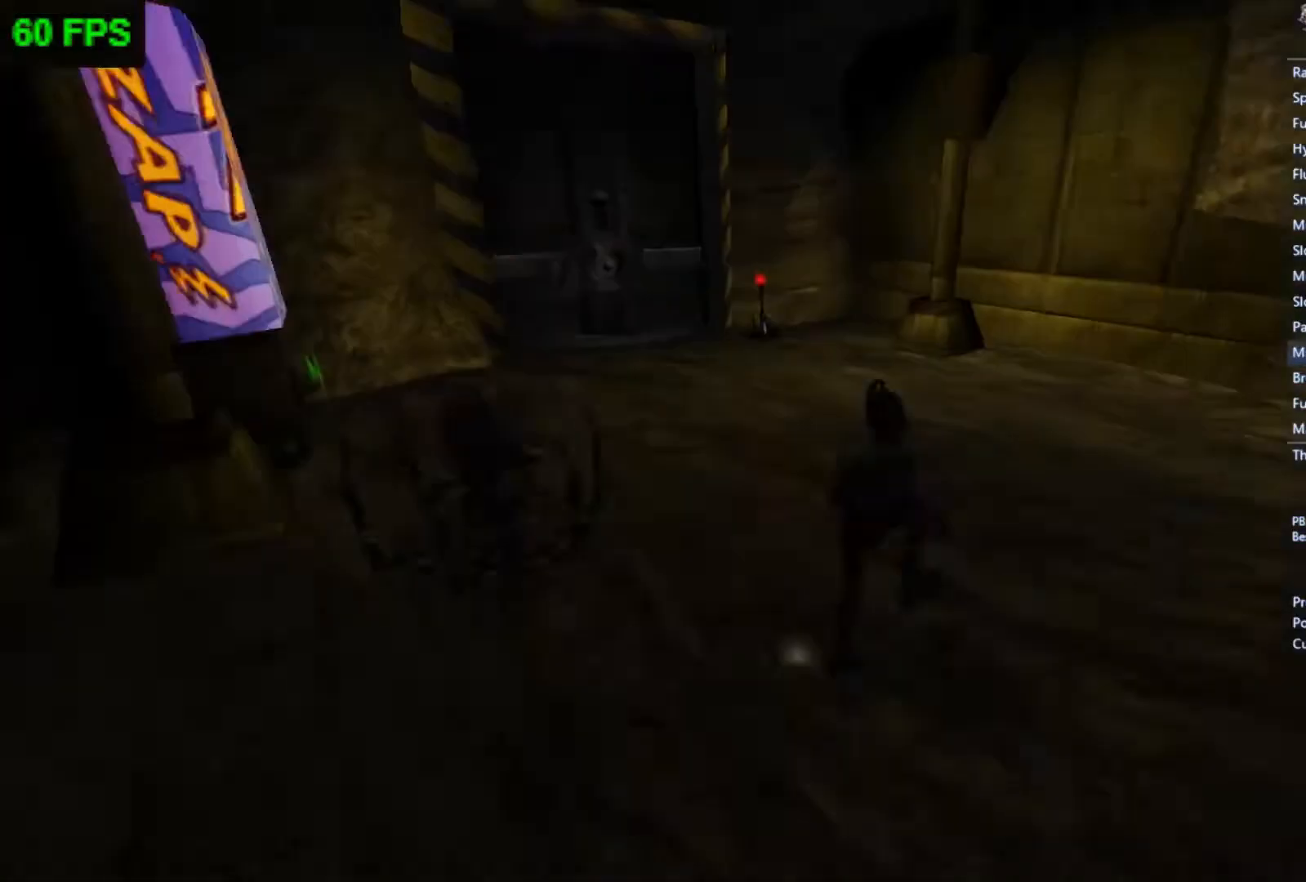
{"buttons": [], "left_stick": "up-left", "events": [[67, "A", "down"], [67, "left_stick", "up-left"], [233, "A", "up"]]}
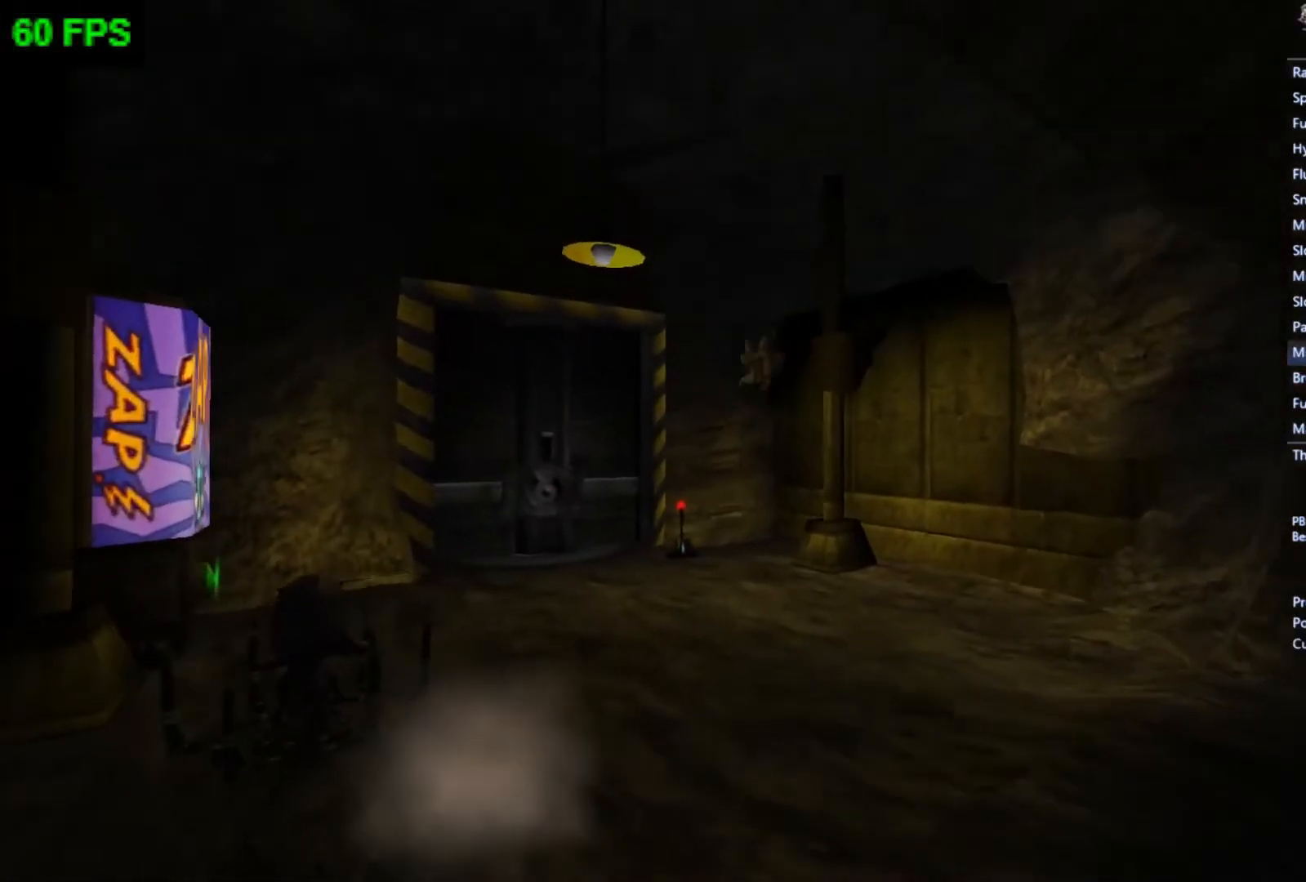
{"buttons": ["A"], "left_stick": "center", "events": [[467, "left_stick", "center"], [500, "A", "down"]]}
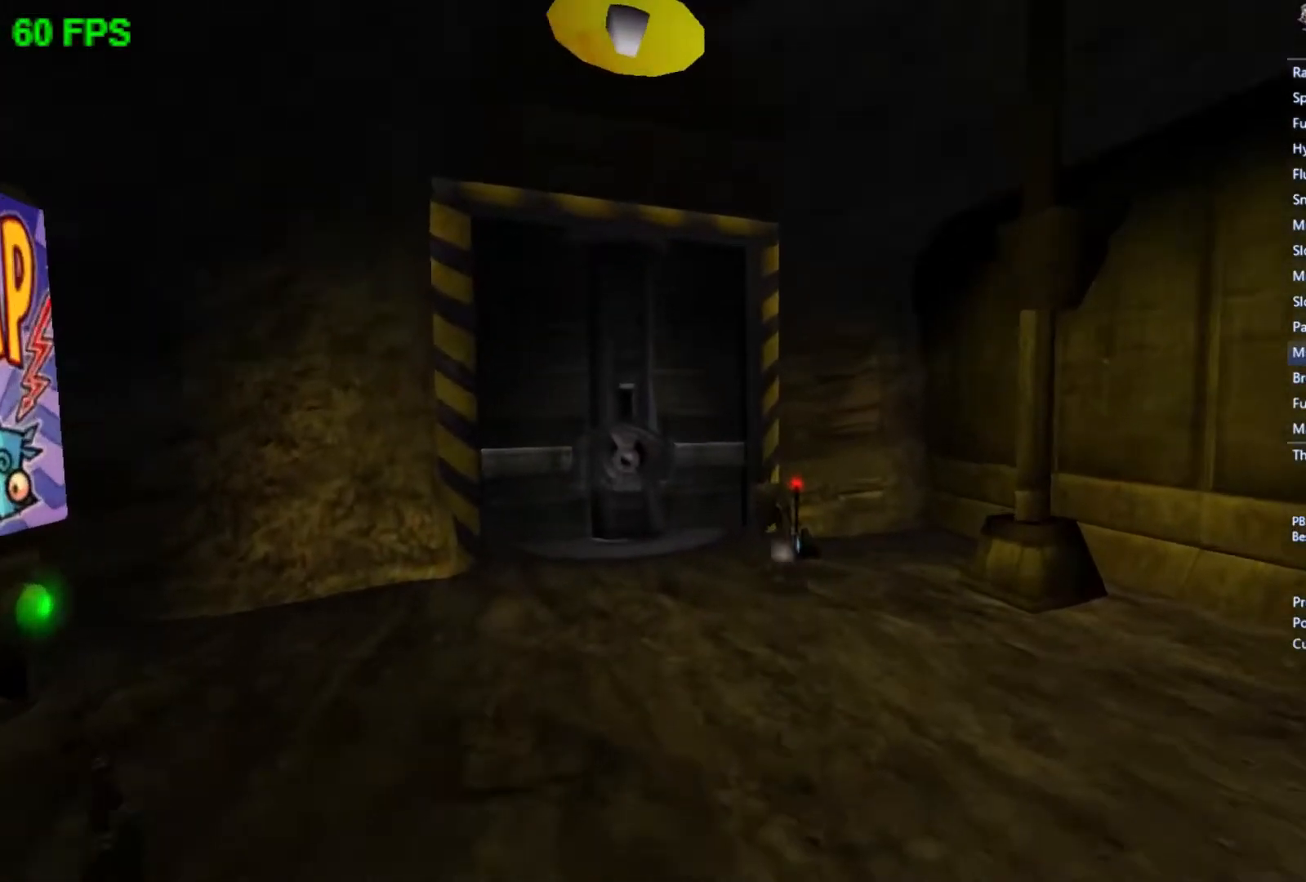
{"buttons": [], "left_stick": "up-left", "events": [[200, "A", "up"], [467, "left_stick", "up-left"]]}
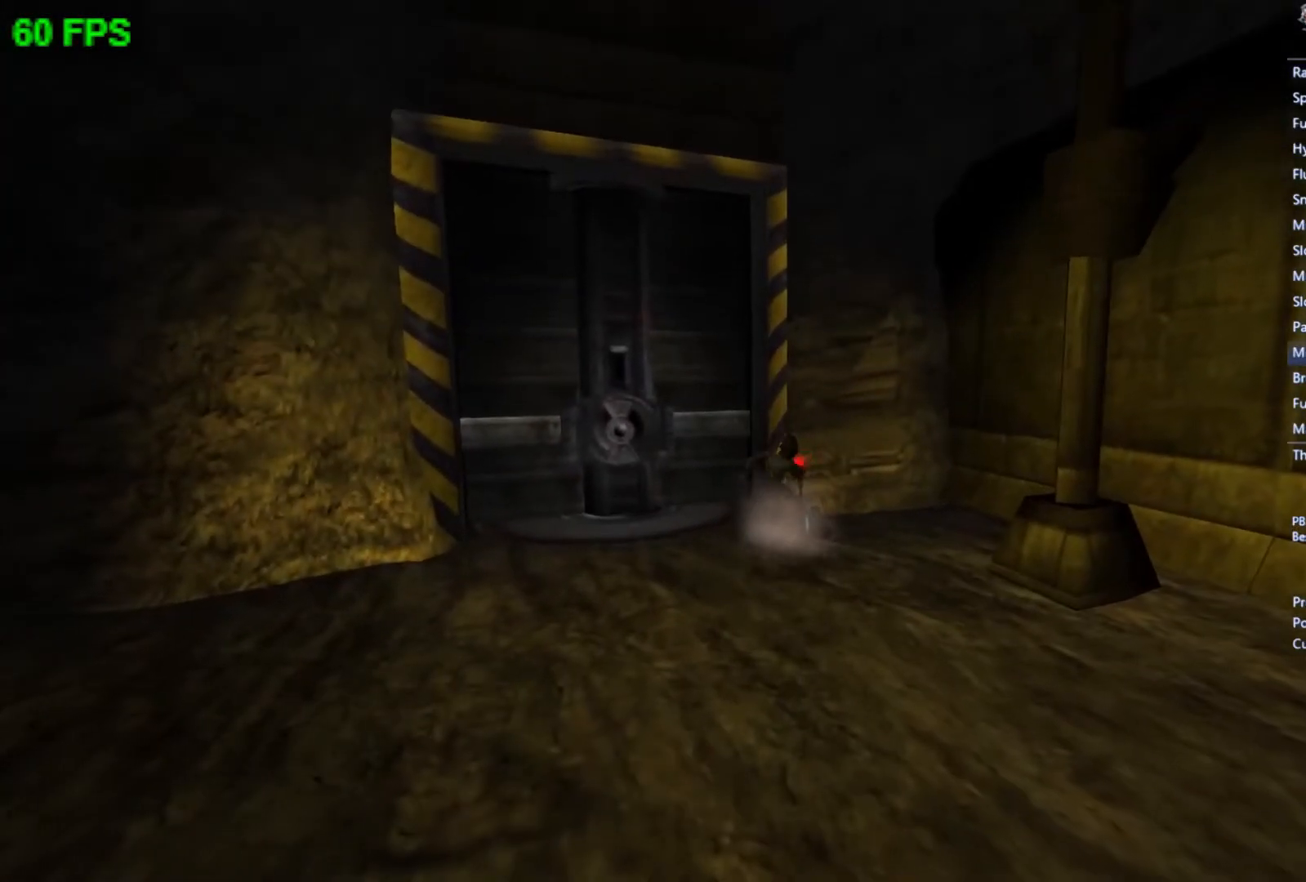
{"buttons": [], "left_stick": "up-left", "events": []}
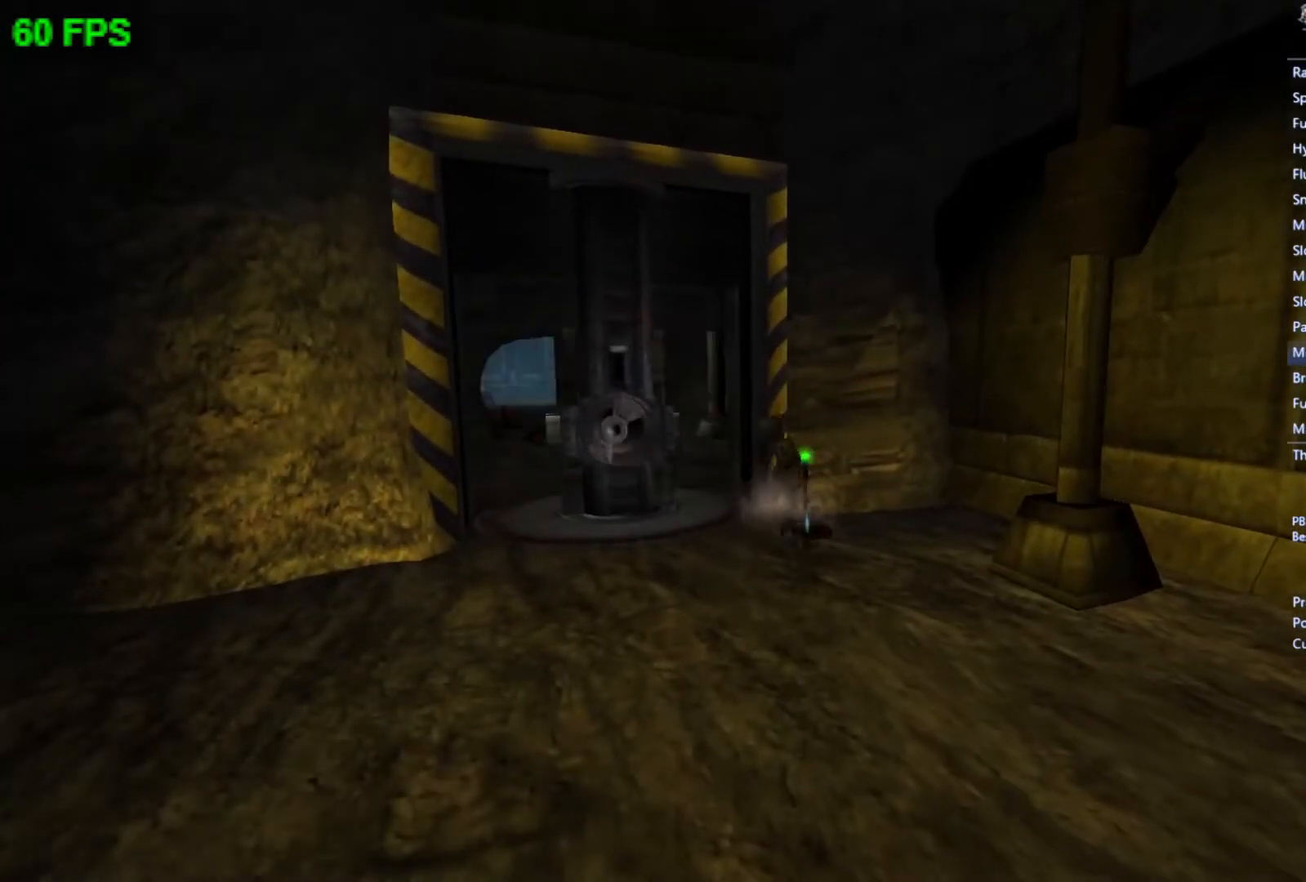
{"buttons": ["A"], "left_stick": "up-left", "events": [[333, "A", "down"]]}
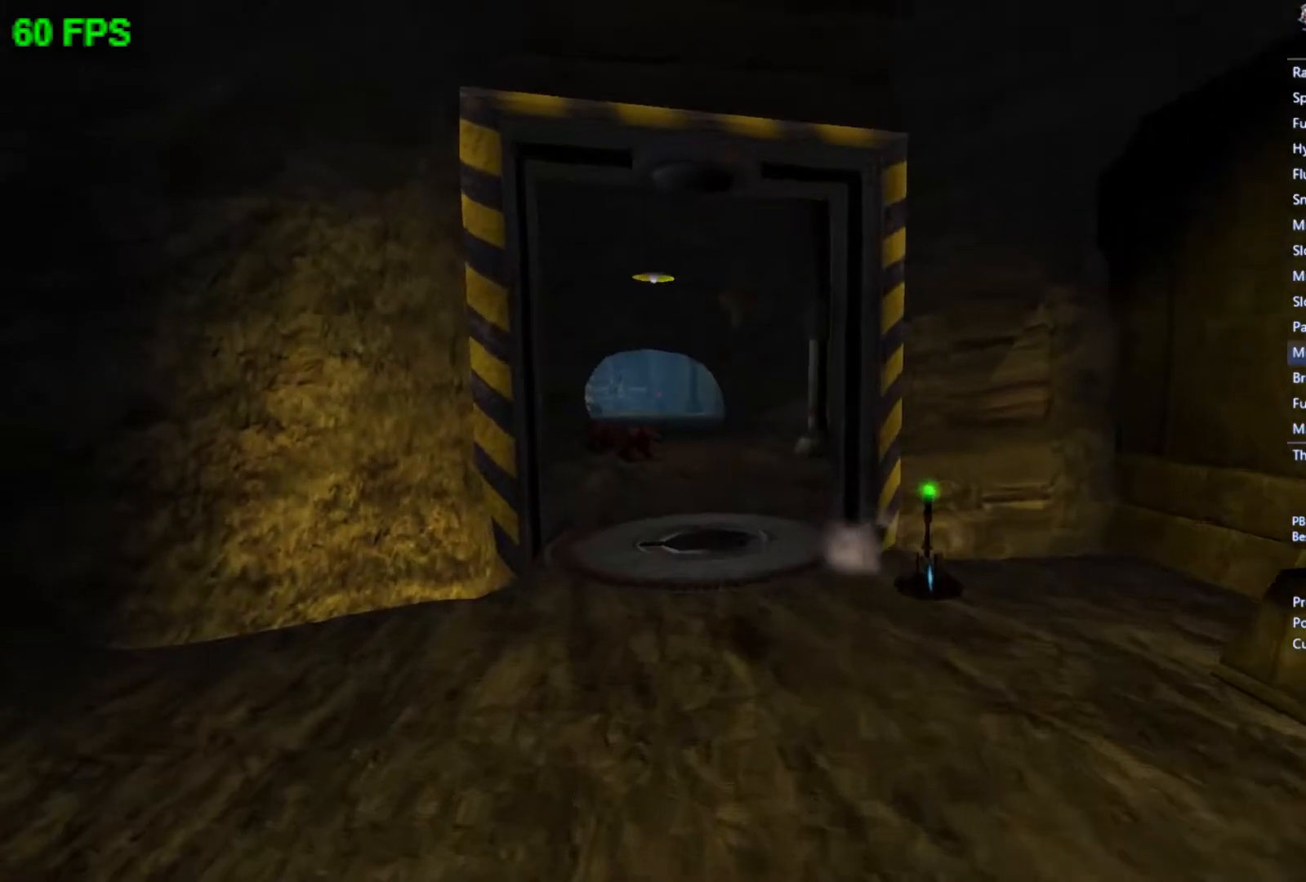
{"buttons": [], "left_stick": "up", "events": [[133, "A", "up"], [267, "left_stick", "up"]]}
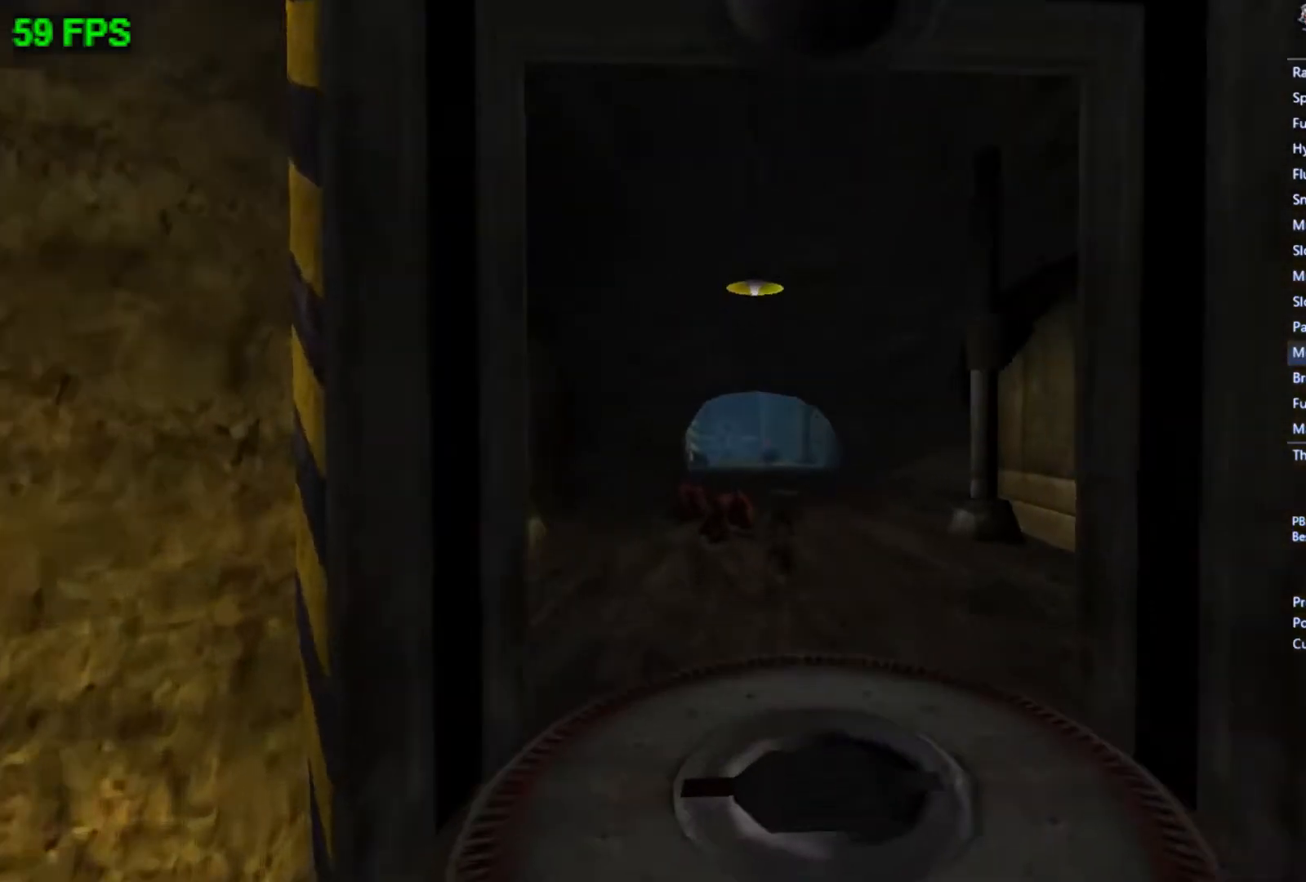
{"buttons": [], "left_stick": "up", "events": [[33, "A", "down"], [267, "A", "up"]]}
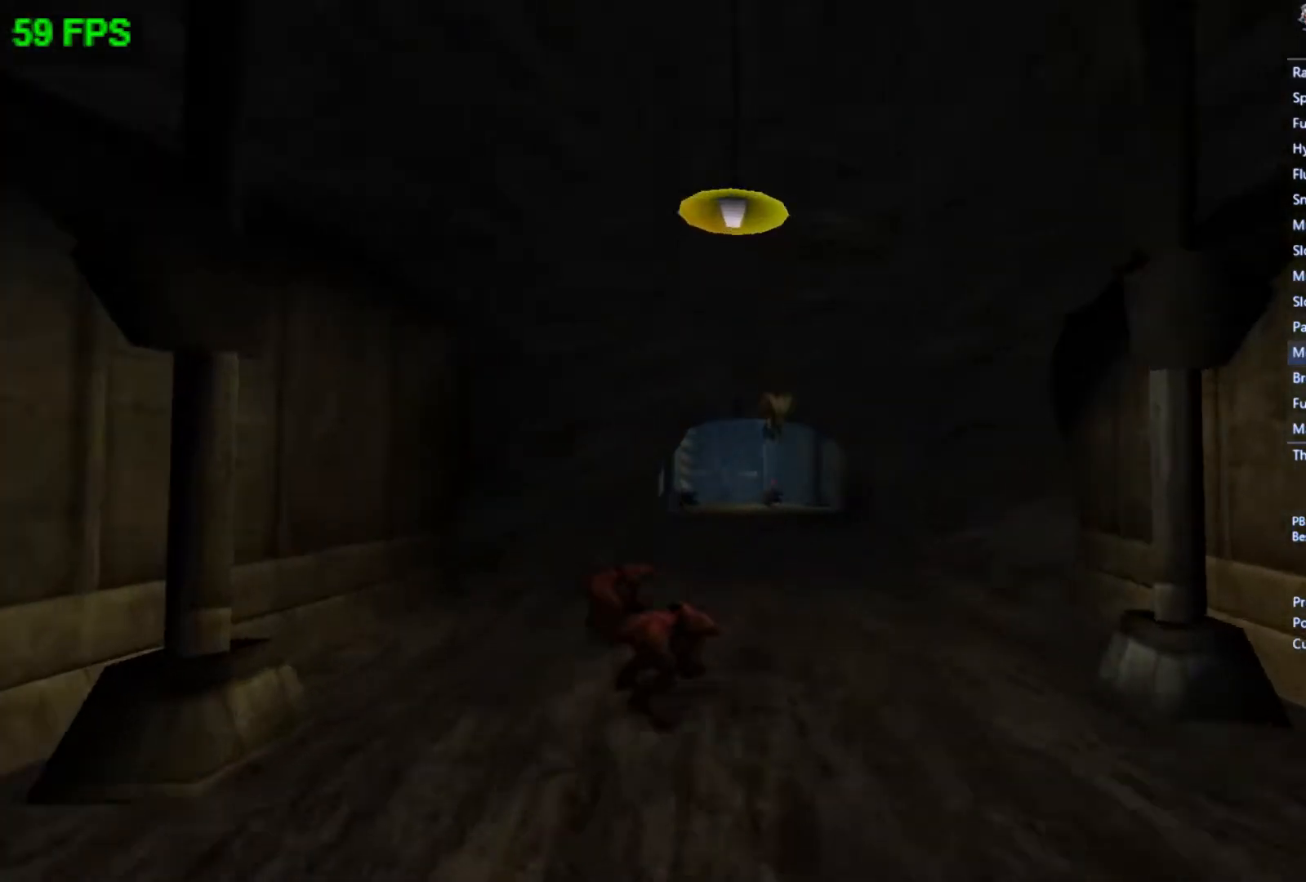
{"buttons": [], "left_stick": "up", "events": []}
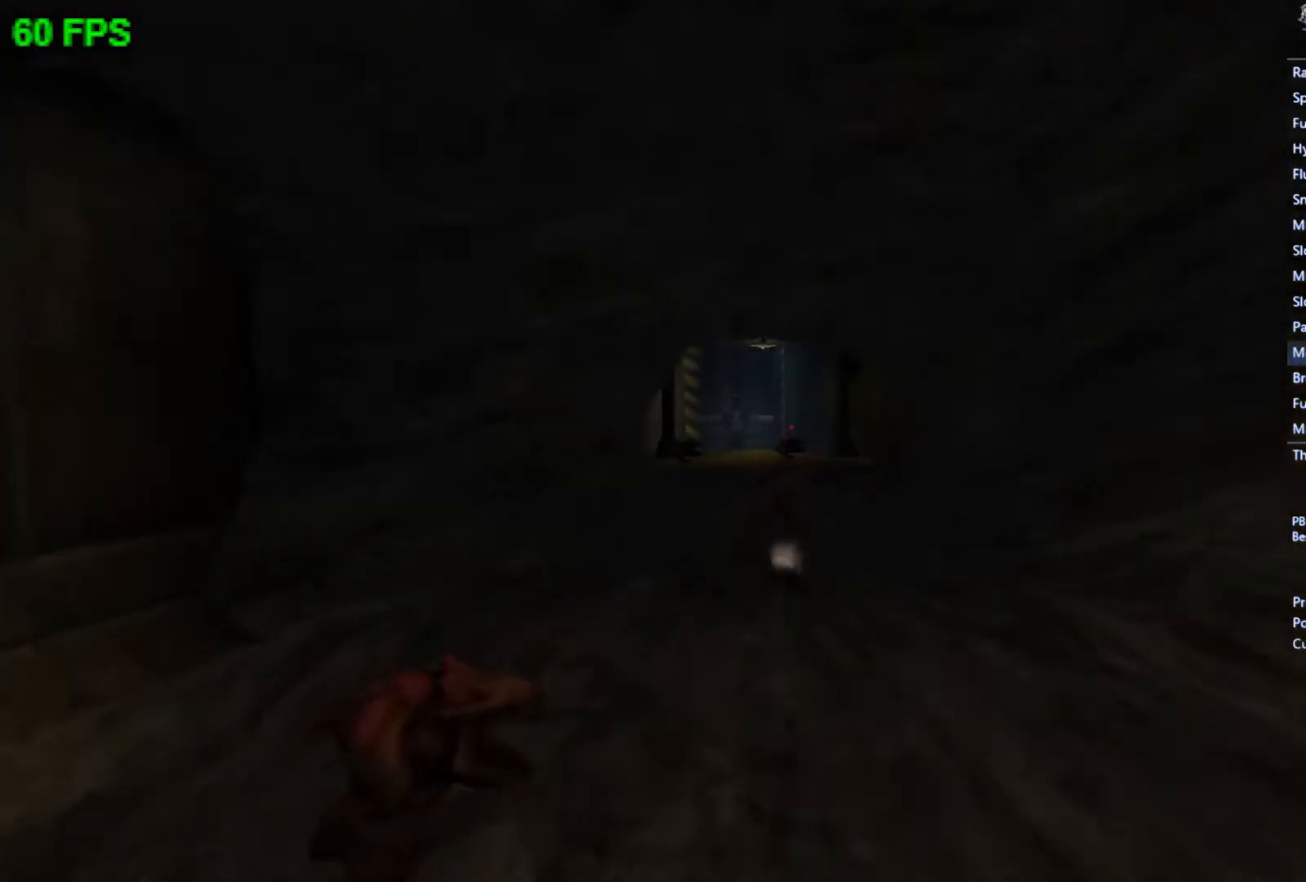
{"buttons": [], "left_stick": "up", "events": [[67, "A", "down"], [267, "A", "up"]]}
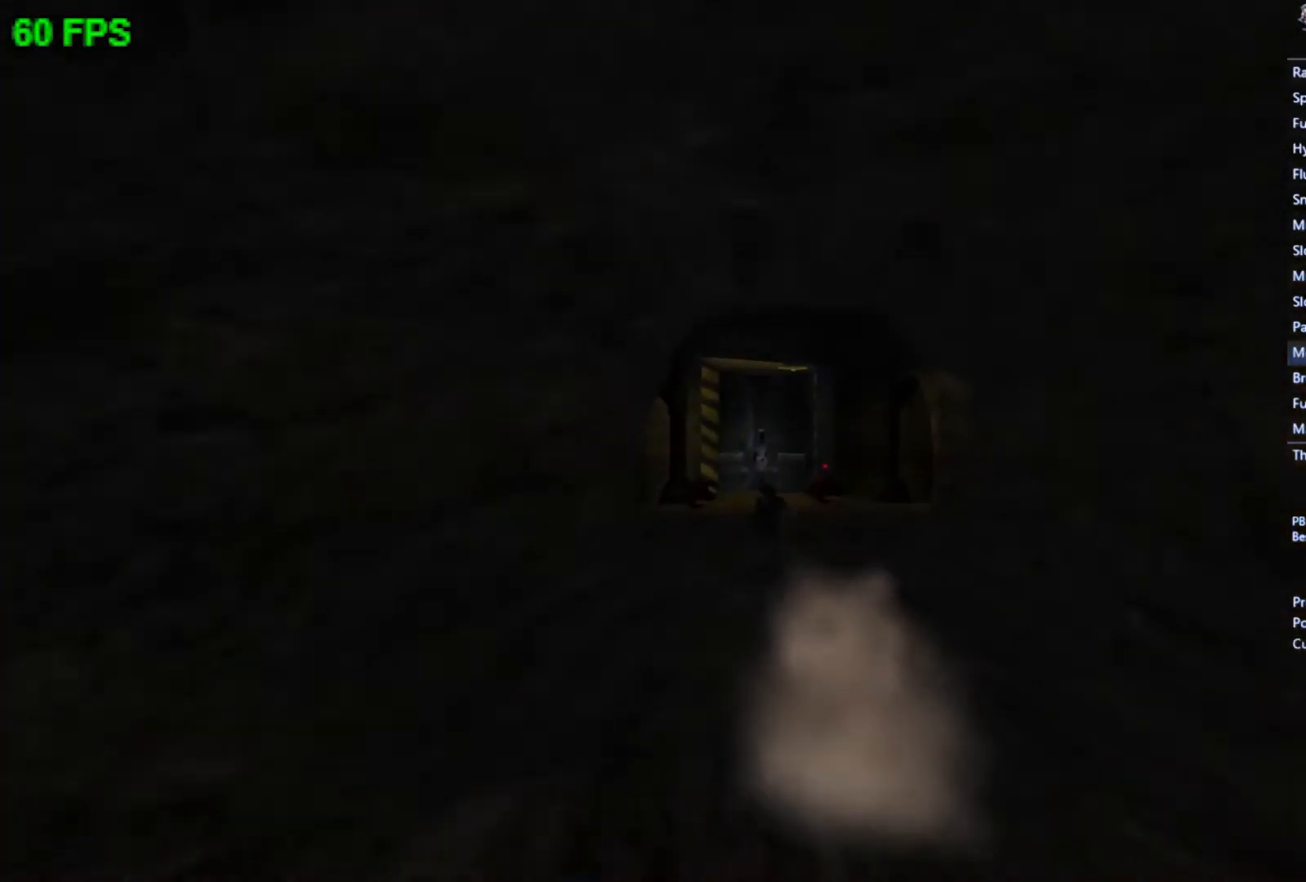
{"buttons": [], "left_stick": "up", "events": [[67, "A", "down"], [333, "A", "up"]]}
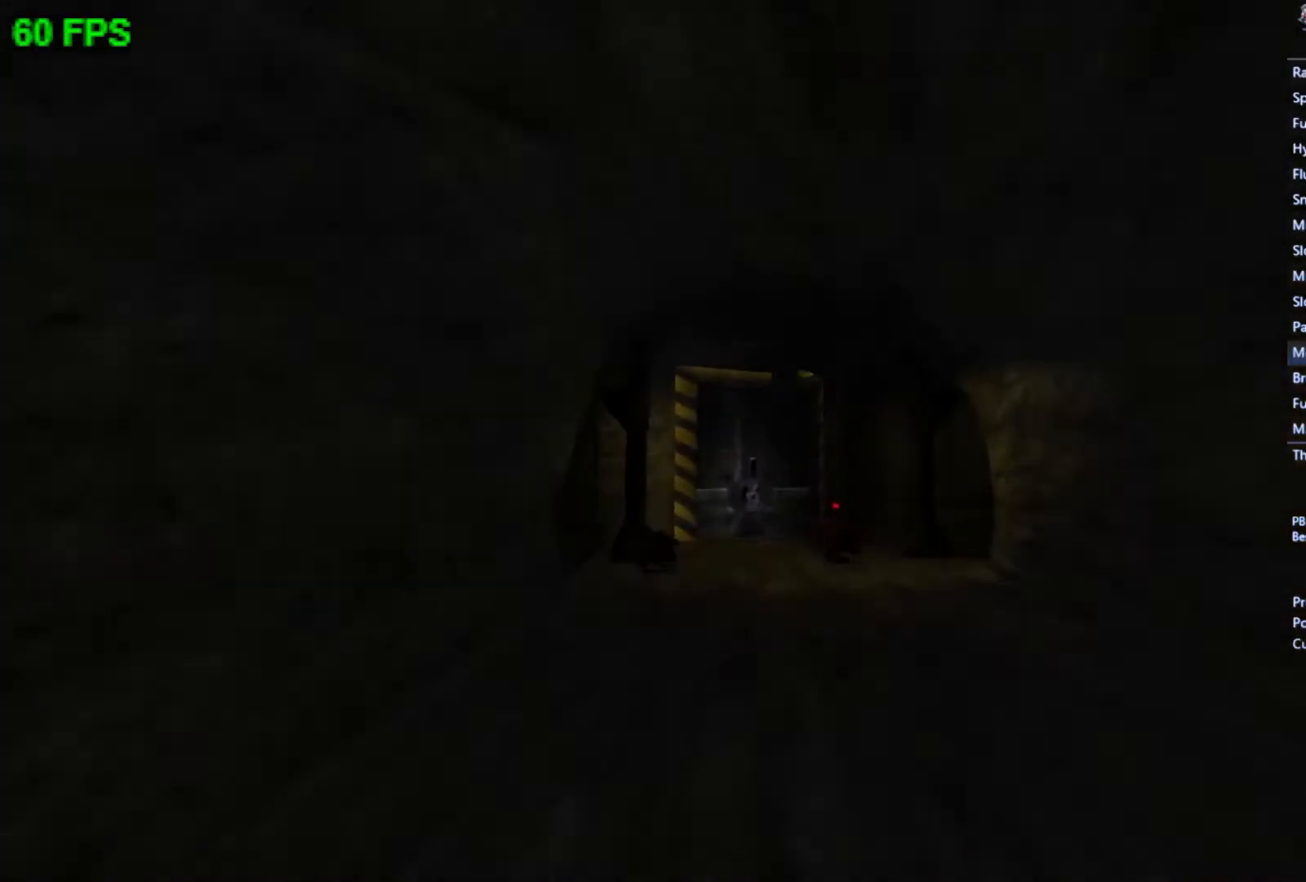
{"buttons": [], "left_stick": "up", "events": [[233, "A", "down"], [467, "A", "up"]]}
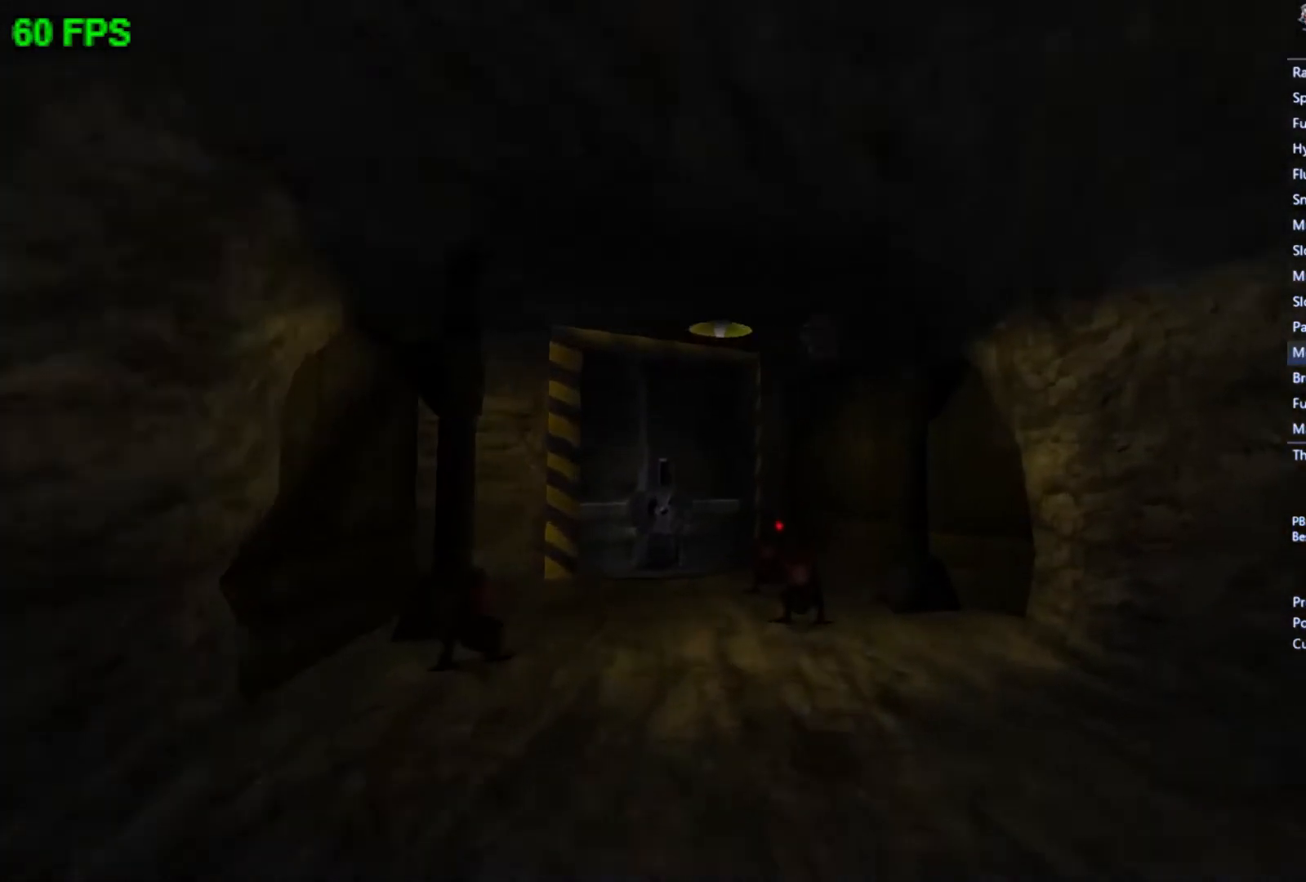
{"buttons": ["A"], "left_stick": "center", "events": [[400, "left_stick", "center"], [467, "A", "down"]]}
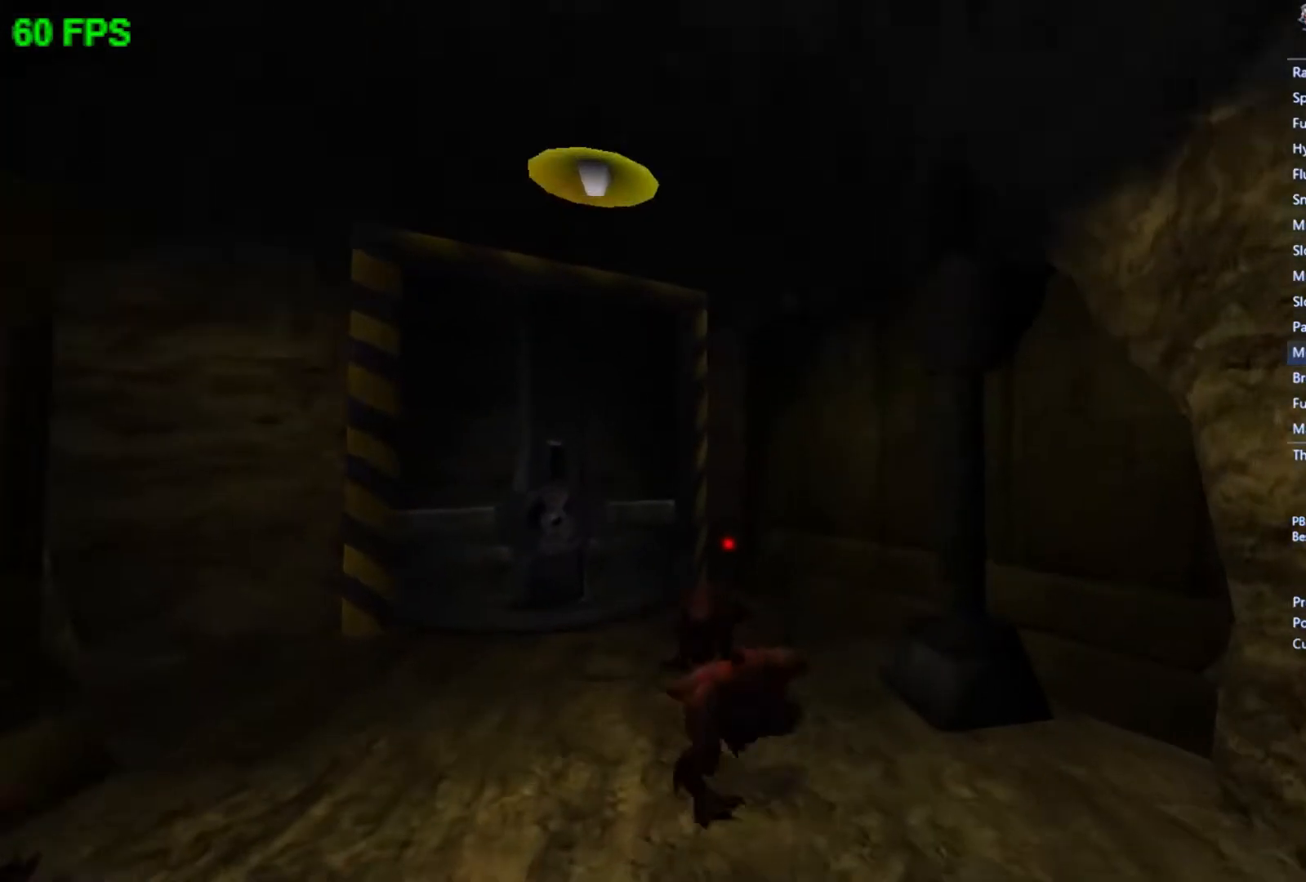
{"buttons": [], "left_stick": "left", "events": [[133, "A", "up"], [300, "left_stick", "up-left"], [433, "left_stick", "left"]]}
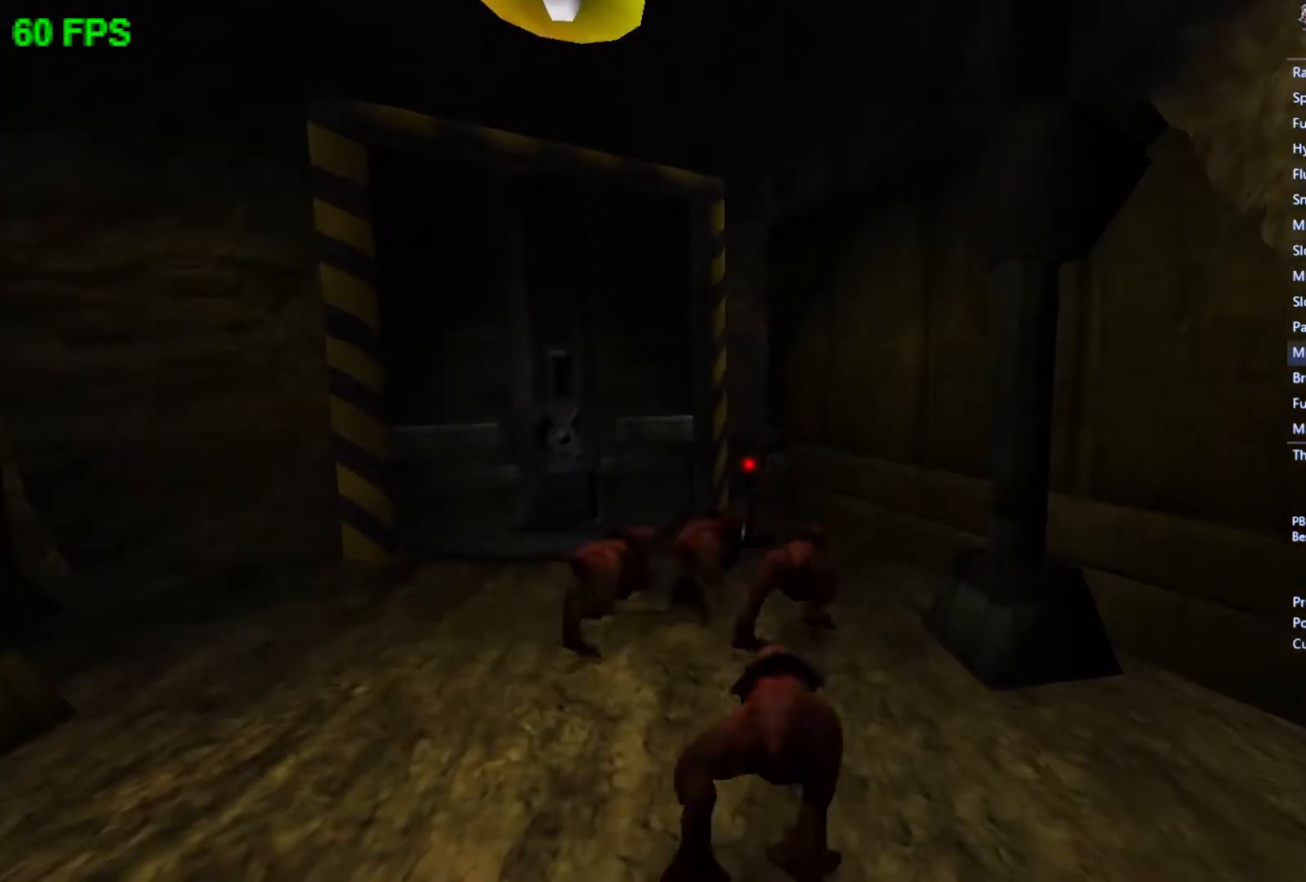
{"buttons": [], "left_stick": "left", "events": []}
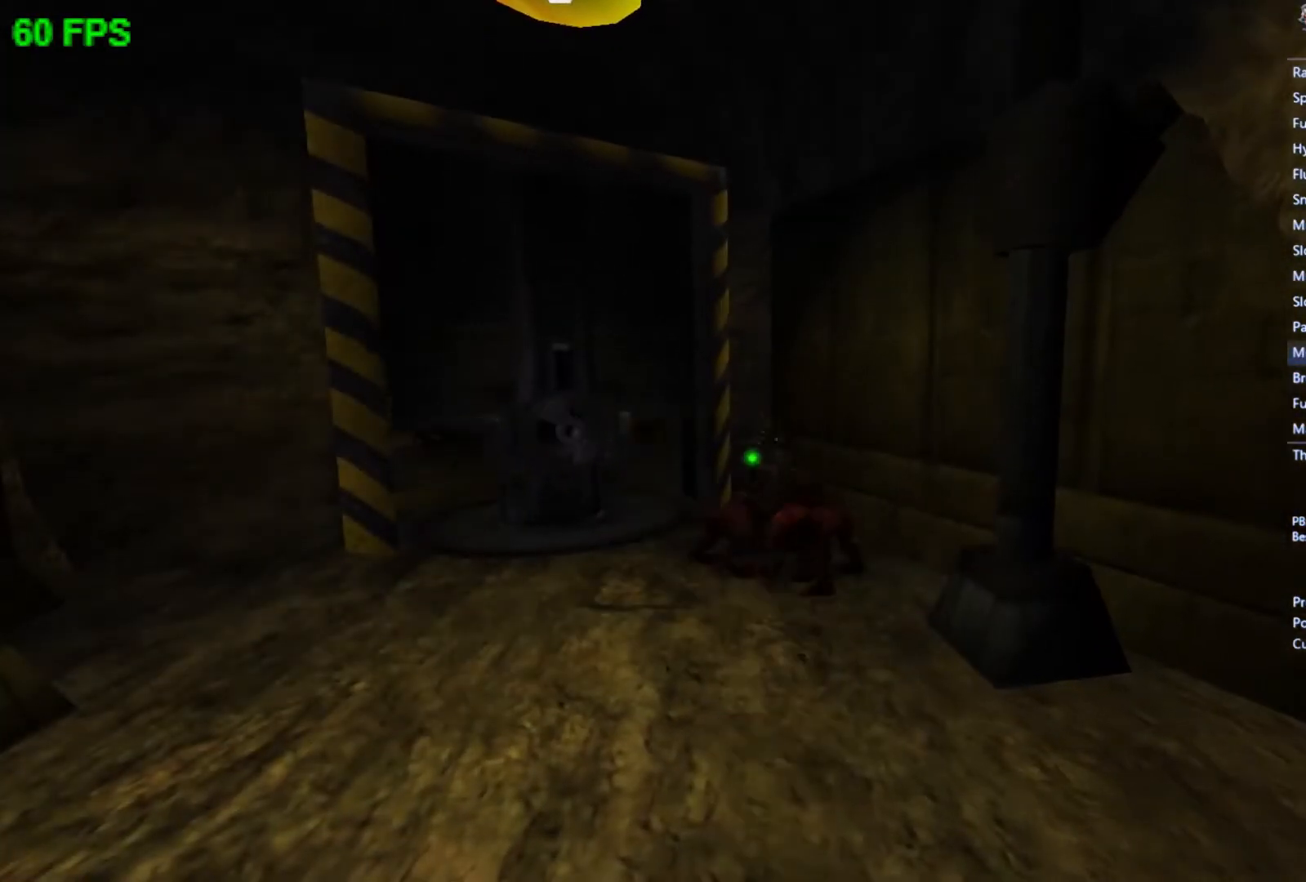
{"buttons": ["A"], "left_stick": "up-left", "events": [[467, "A", "down"], [467, "left_stick", "up-left"]]}
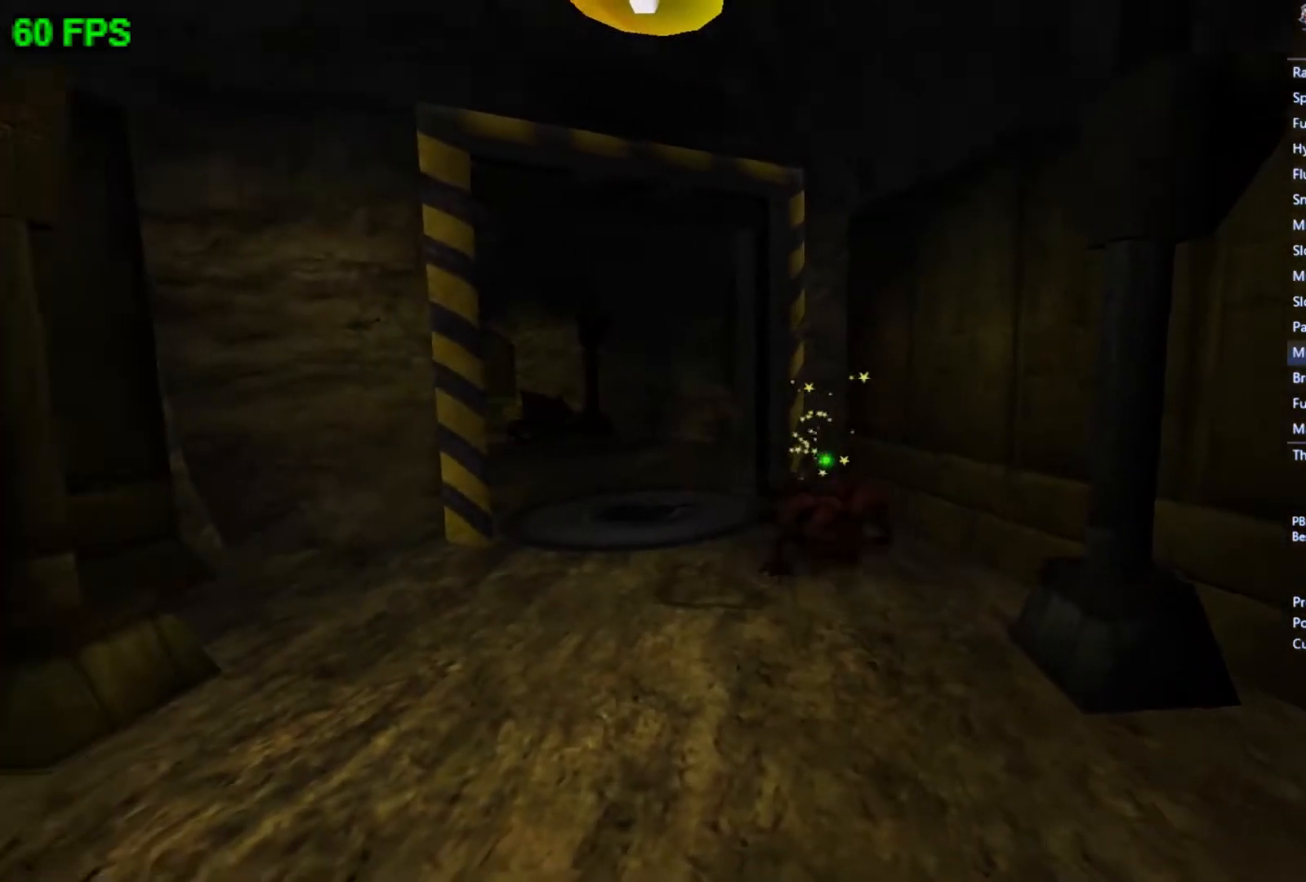
{"buttons": [], "left_stick": "up-left", "events": [[167, "A", "up"]]}
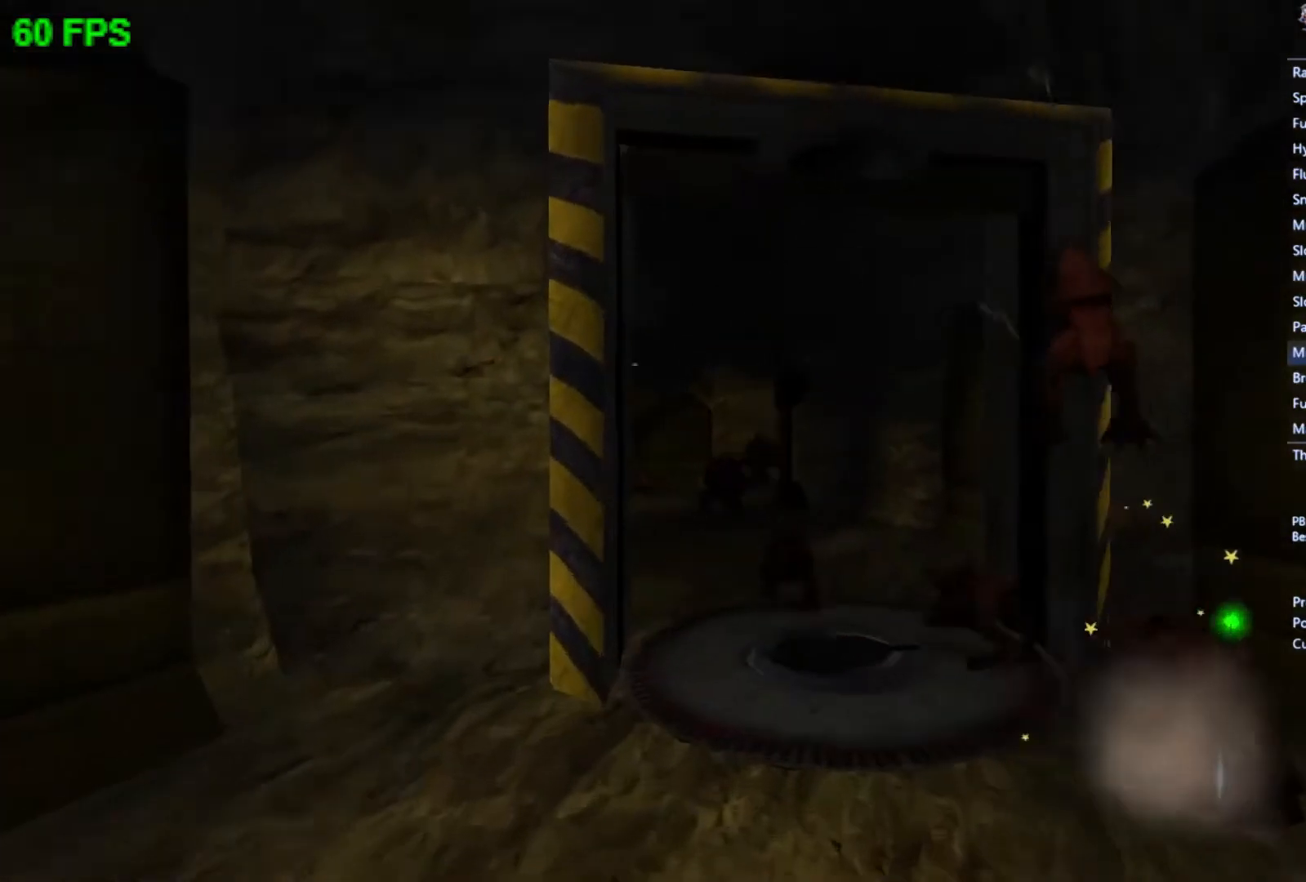
{"buttons": [], "left_stick": "up-left", "events": [[100, "A", "down"], [367, "A", "up"]]}
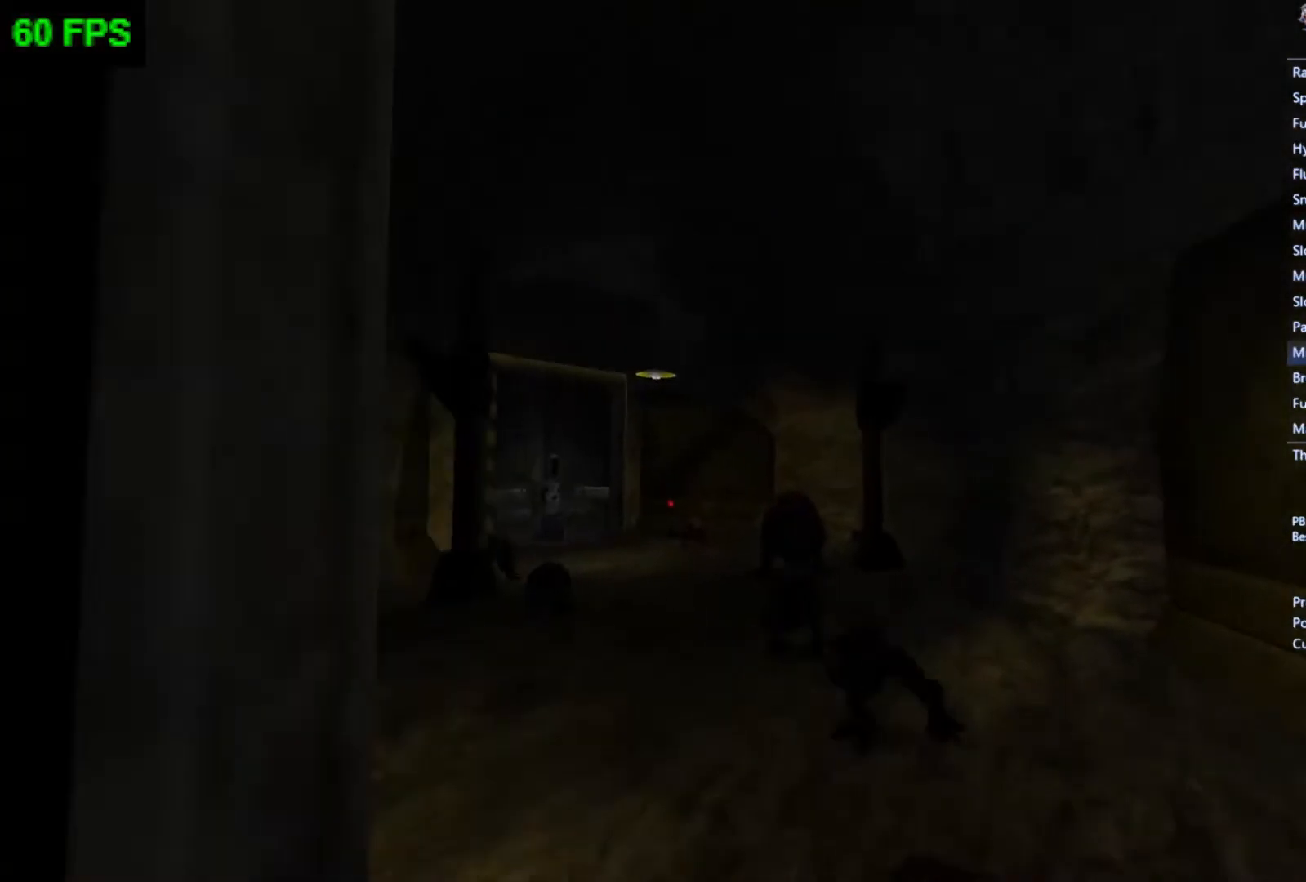
{"buttons": ["A"], "left_stick": "up-left", "events": [[267, "A", "down"]]}